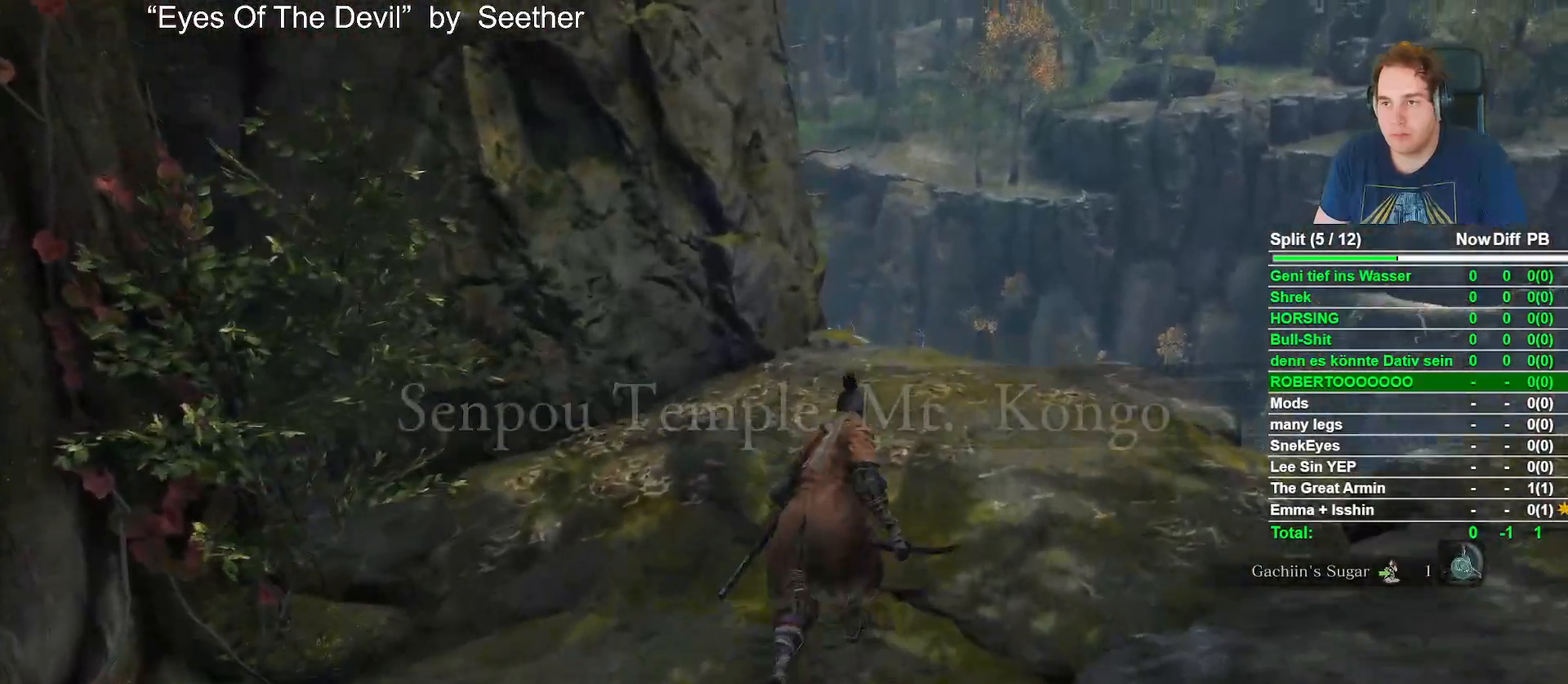
Gameplay with a controller (Xbox layout); each line is a JSON object with the inputs held at the frame after it. "events" lists button and stick changes between this image and that frame as [ms after this image, input, new state], when the widget could be followed in between.
{"buttons": [], "left_stick": "center", "right_stick": "center", "events": [[183, "Y", "down"], [267, "left_stick", "center"], [300, "Y", "up"]]}
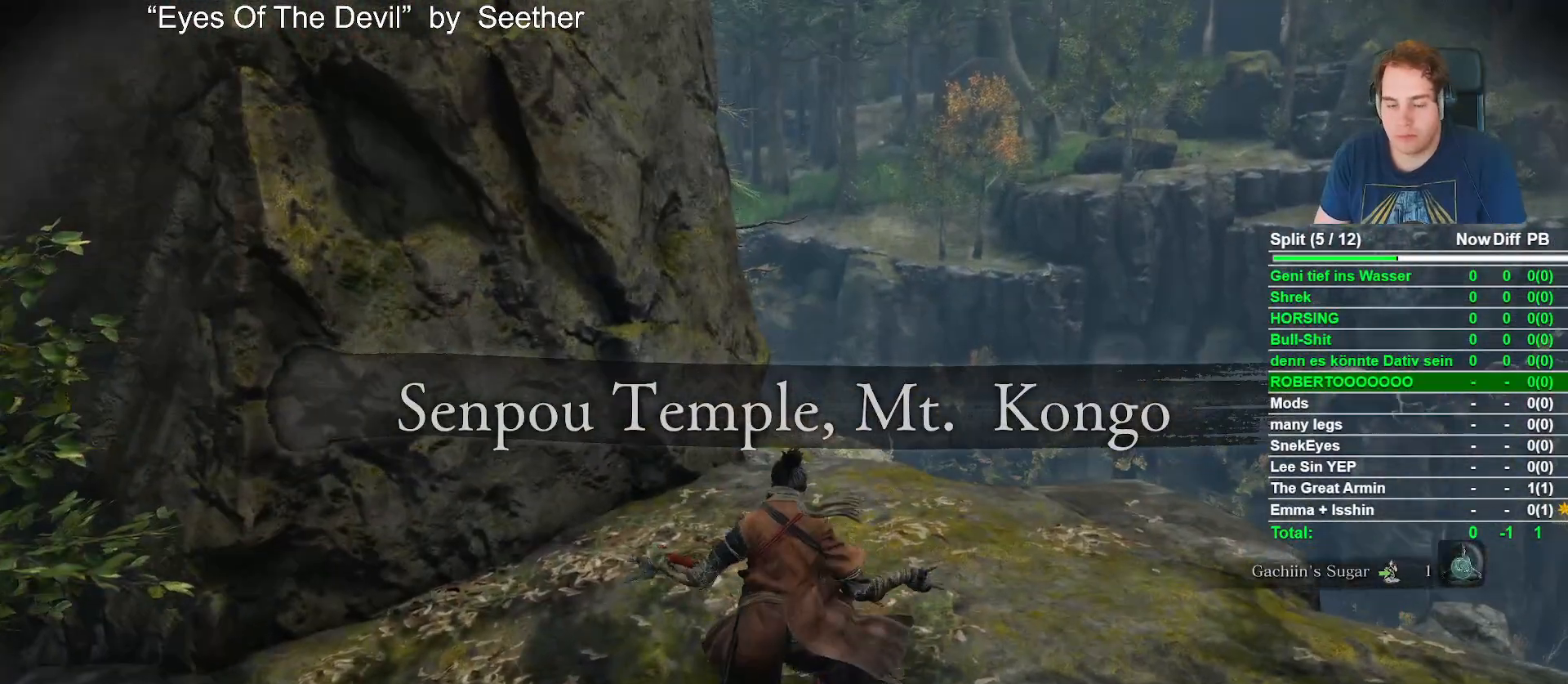
{"buttons": [], "left_stick": "center", "right_stick": "center", "events": [[50, "right_stick", "down"], [183, "right_stick", "center"]]}
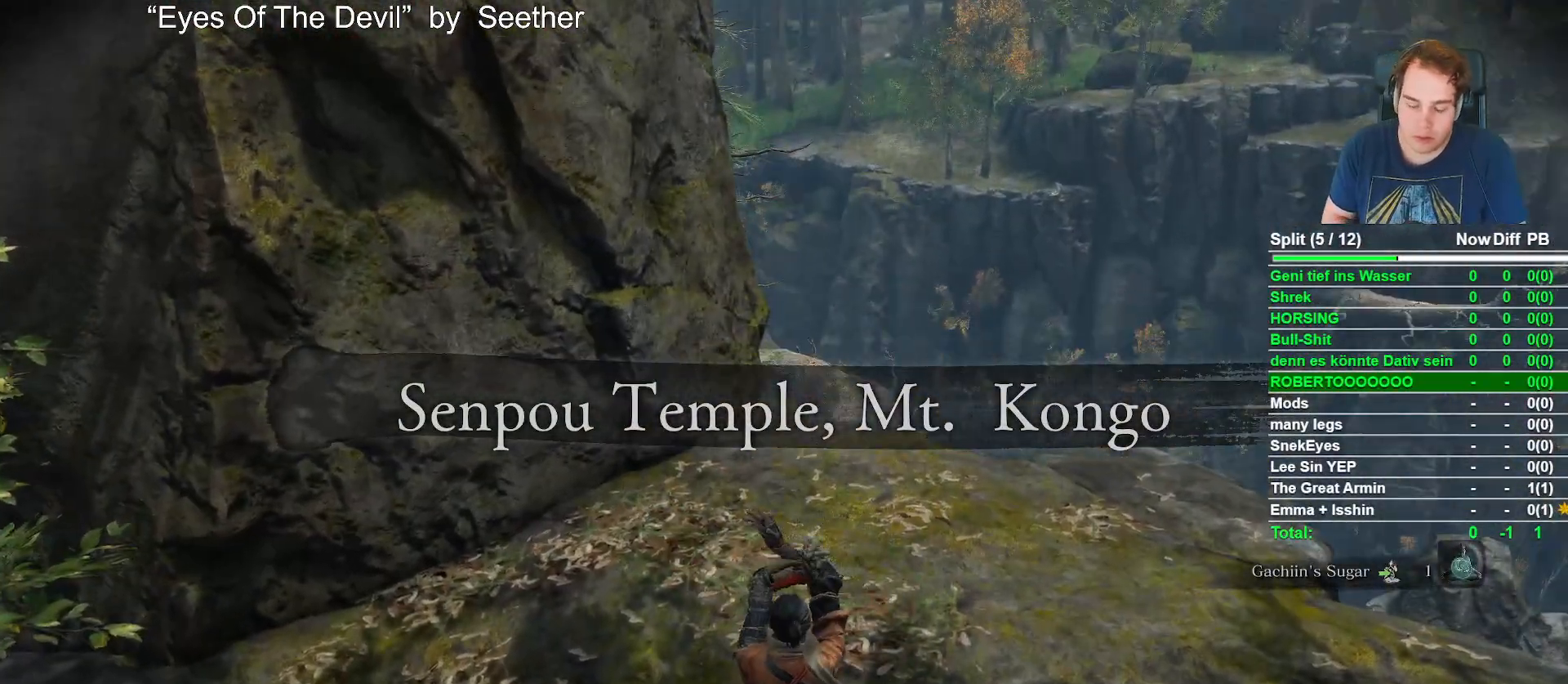
{"buttons": [], "left_stick": "center", "right_stick": "down", "events": [[500, "right_stick", "down"]]}
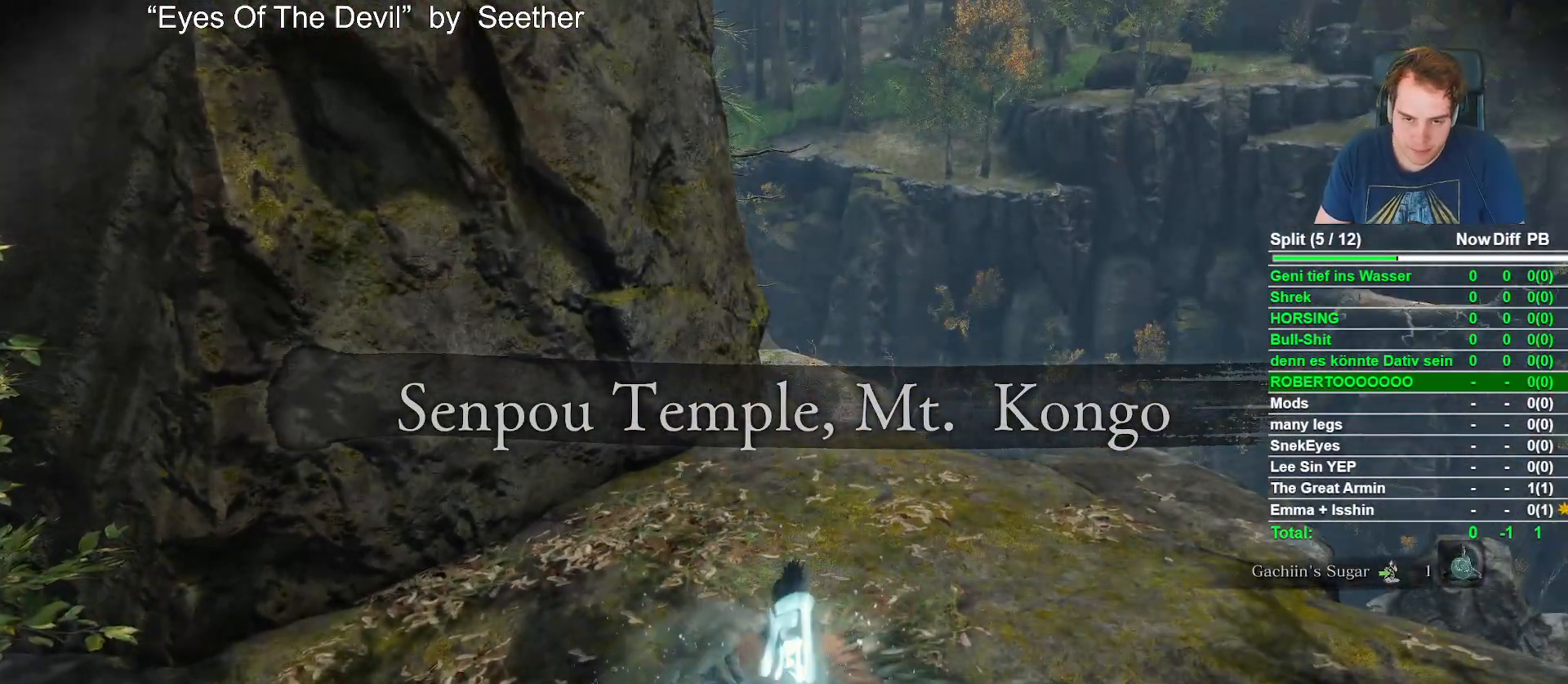
{"buttons": [], "left_stick": "center", "right_stick": "center", "events": [[100, "right_stick", "center"]]}
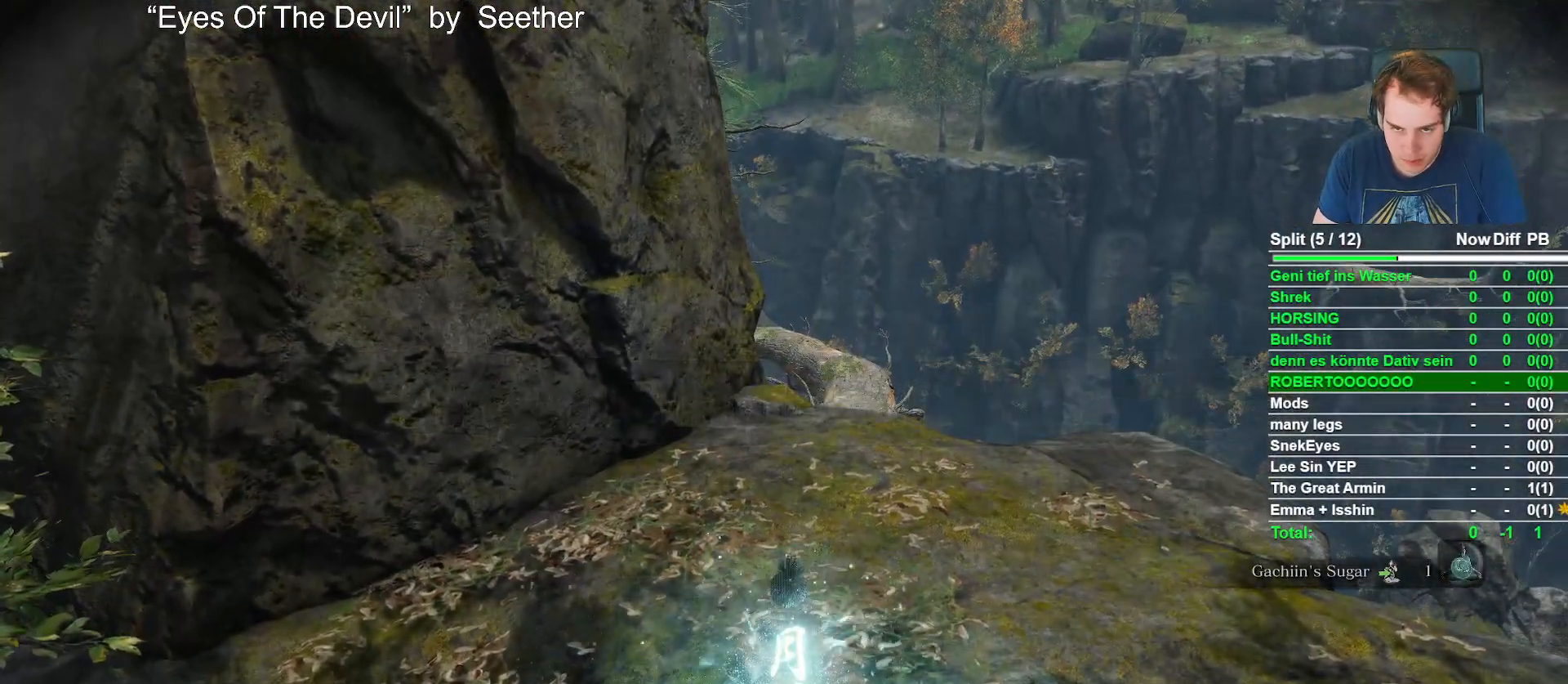
{"buttons": ["B"], "left_stick": "up", "right_stick": "center", "events": [[67, "left_stick", "up"], [133, "B", "down"], [333, "right_stick", "down-left"], [483, "right_stick", "center"]]}
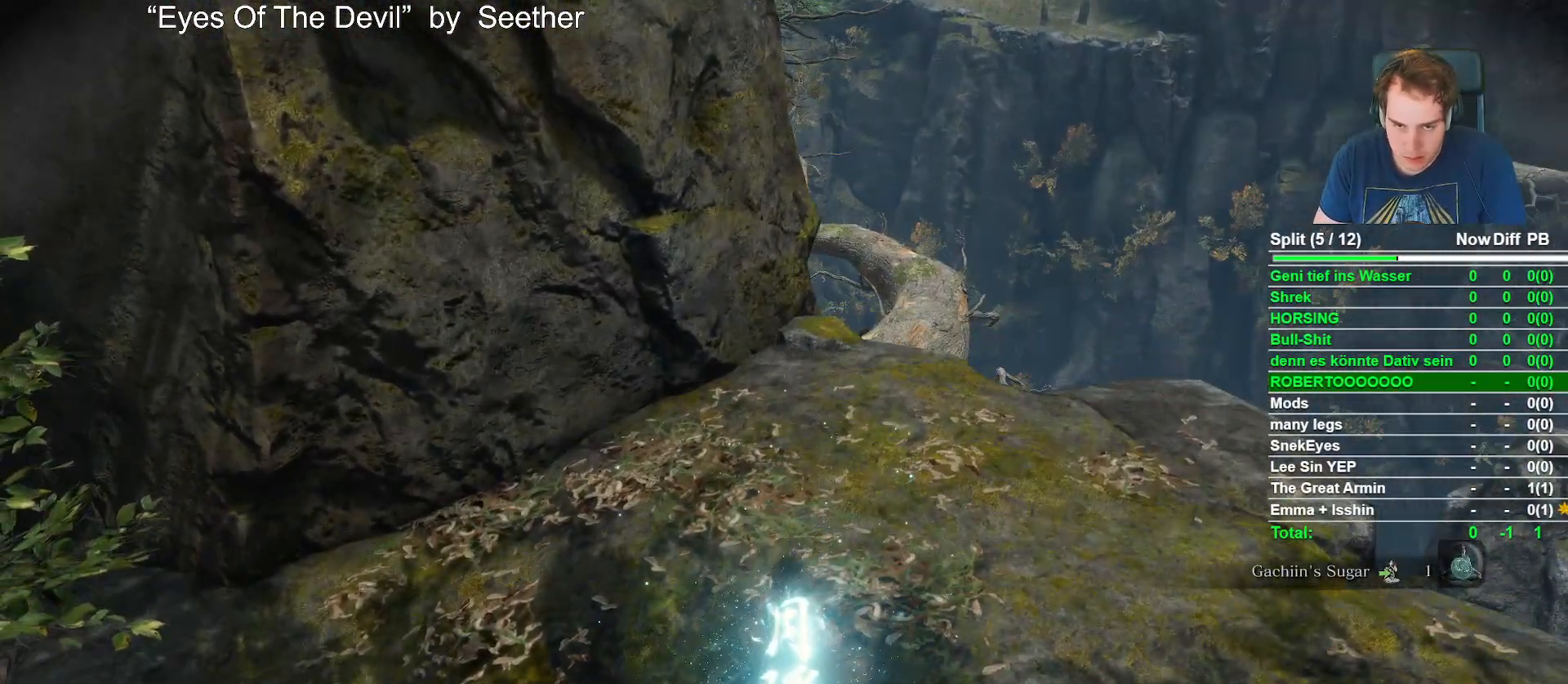
{"buttons": ["B"], "left_stick": "up", "right_stick": "center", "events": [[117, "left_stick", "up-right"], [167, "right_stick", "down"], [317, "right_stick", "center"], [383, "left_stick", "up"]]}
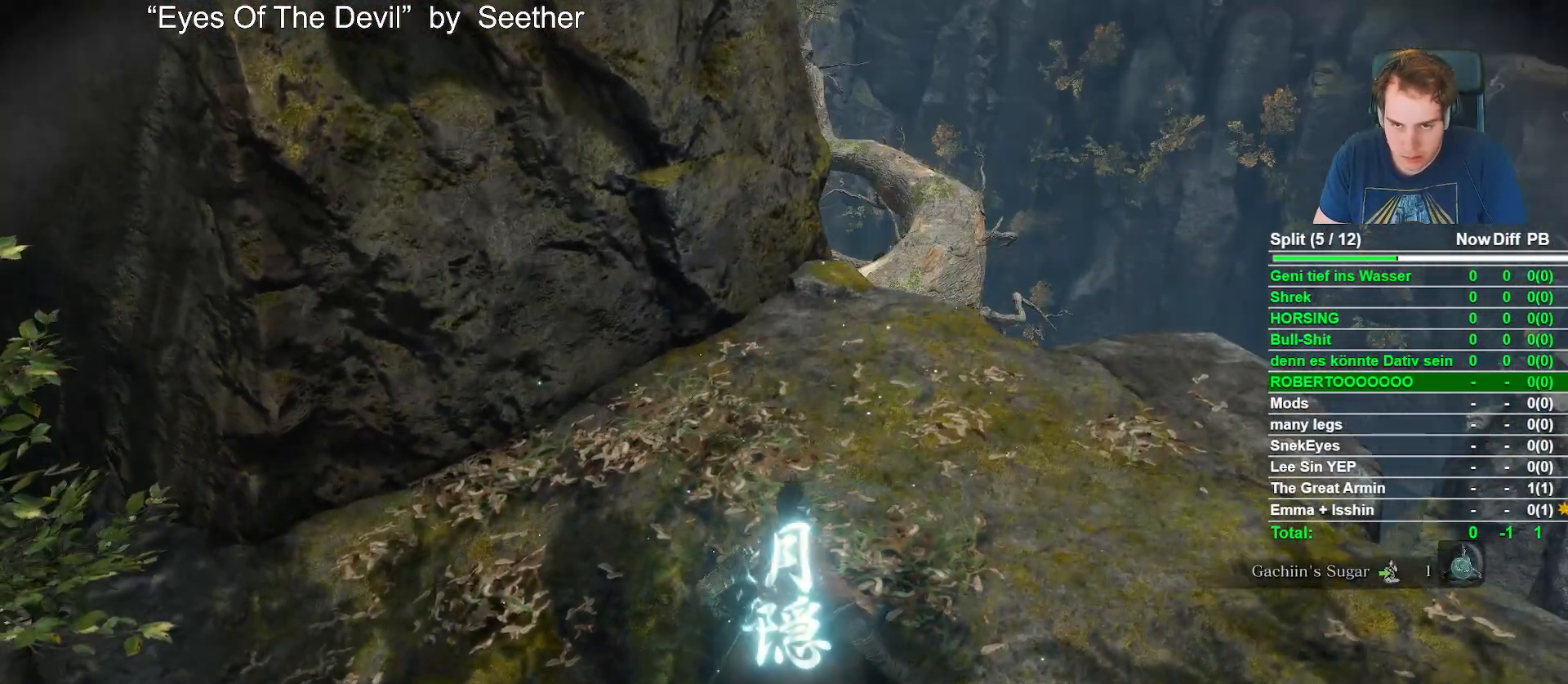
{"buttons": ["B"], "left_stick": "up", "right_stick": "center", "events": []}
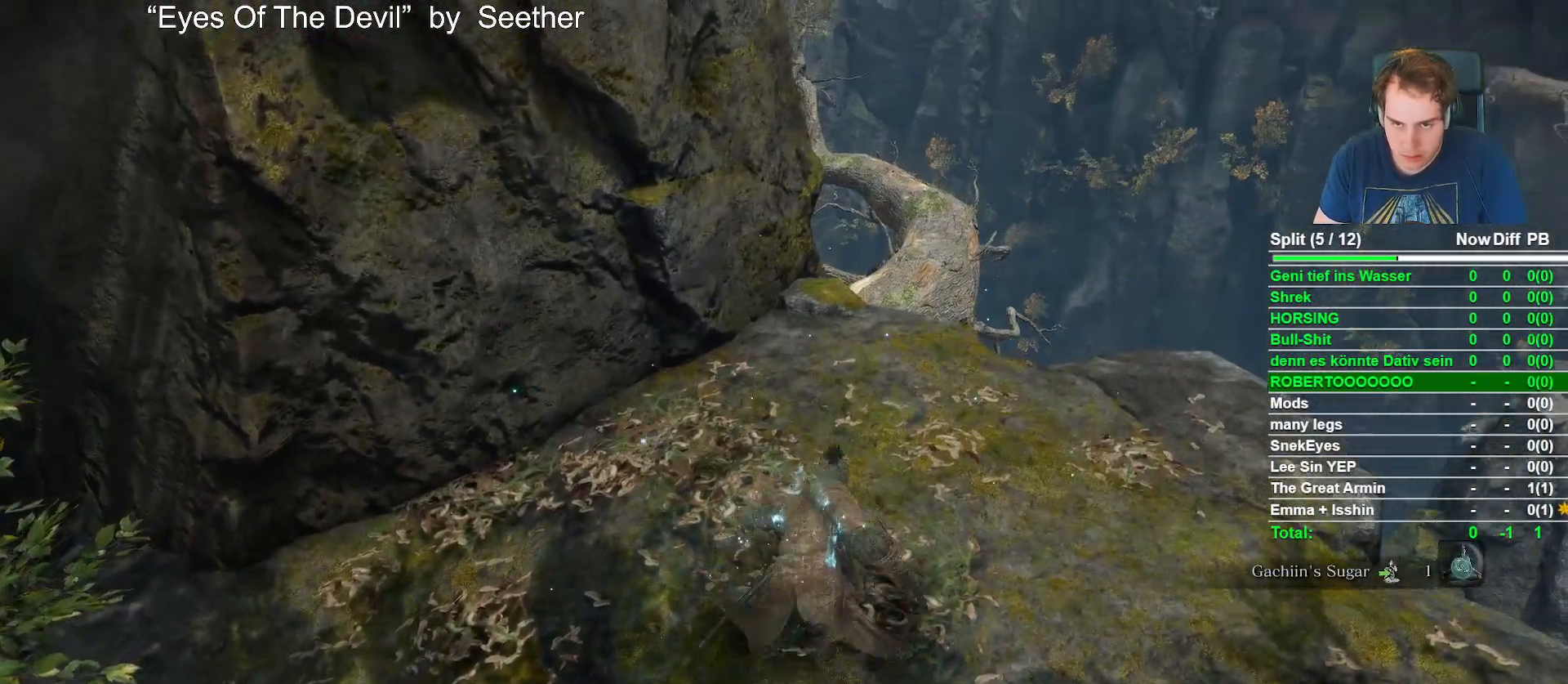
{"buttons": ["B"], "left_stick": "up", "right_stick": "center", "events": [[167, "A", "down"], [283, "A", "up"]]}
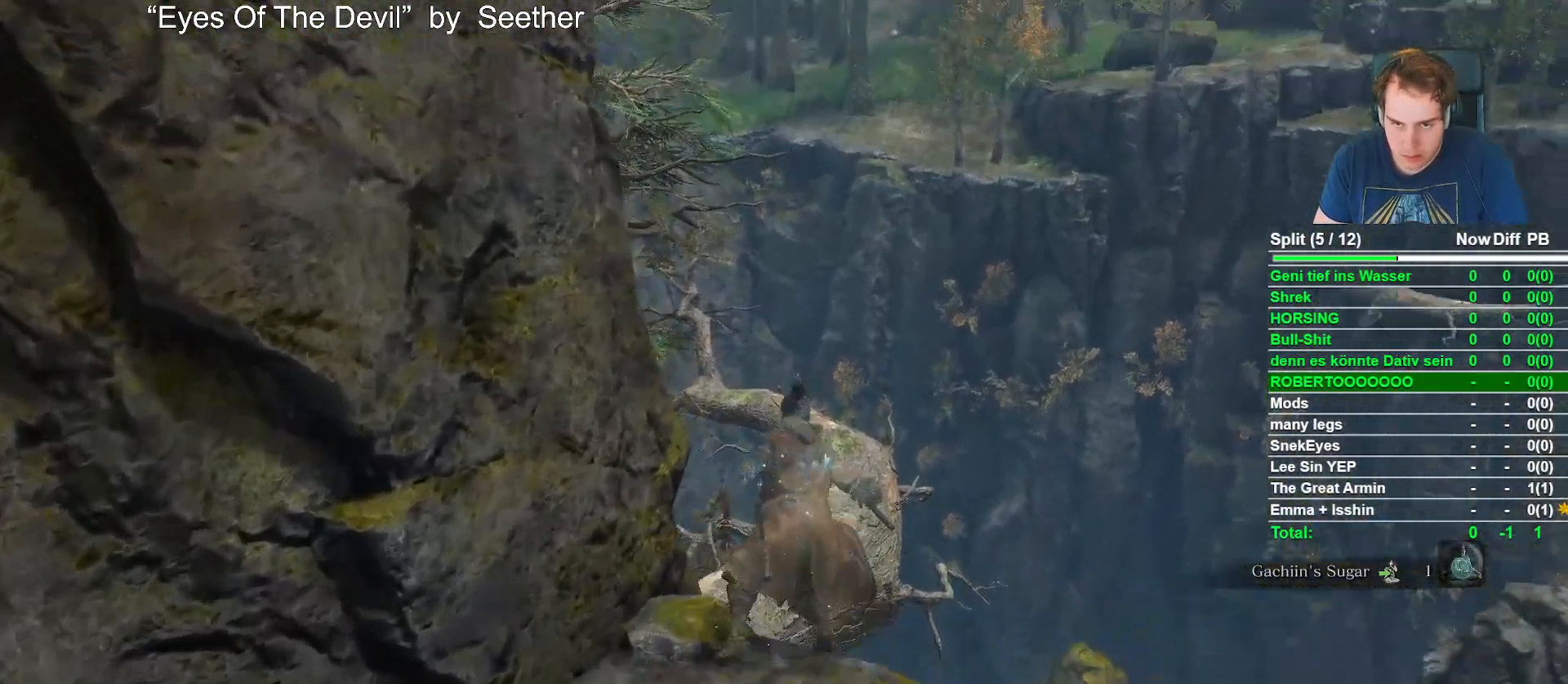
{"buttons": ["B"], "left_stick": "up", "right_stick": "center", "events": [[83, "right_stick", "down"], [317, "right_stick", "center"]]}
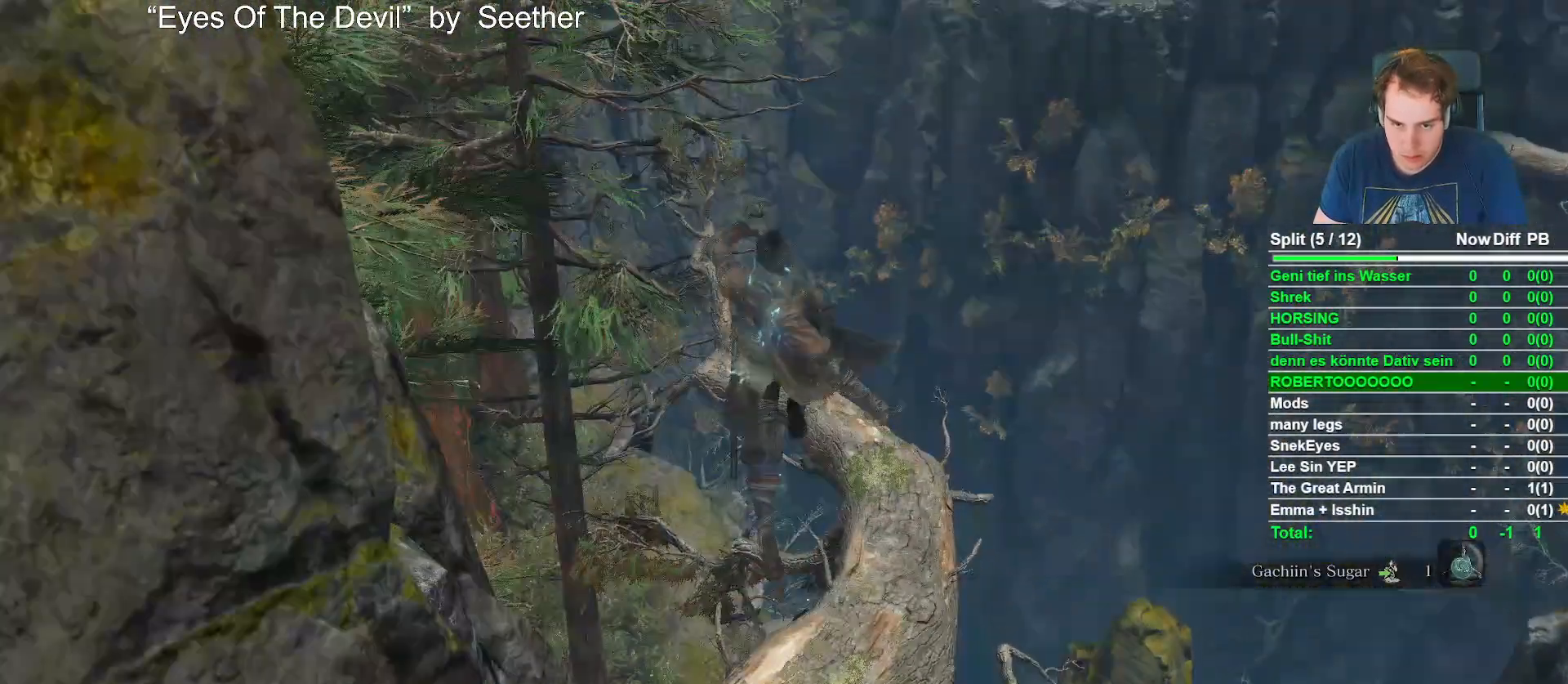
{"buttons": ["B"], "left_stick": "up", "right_stick": "down-left", "events": [[83, "right_stick", "down"], [283, "right_stick", "center"], [467, "right_stick", "down-left"]]}
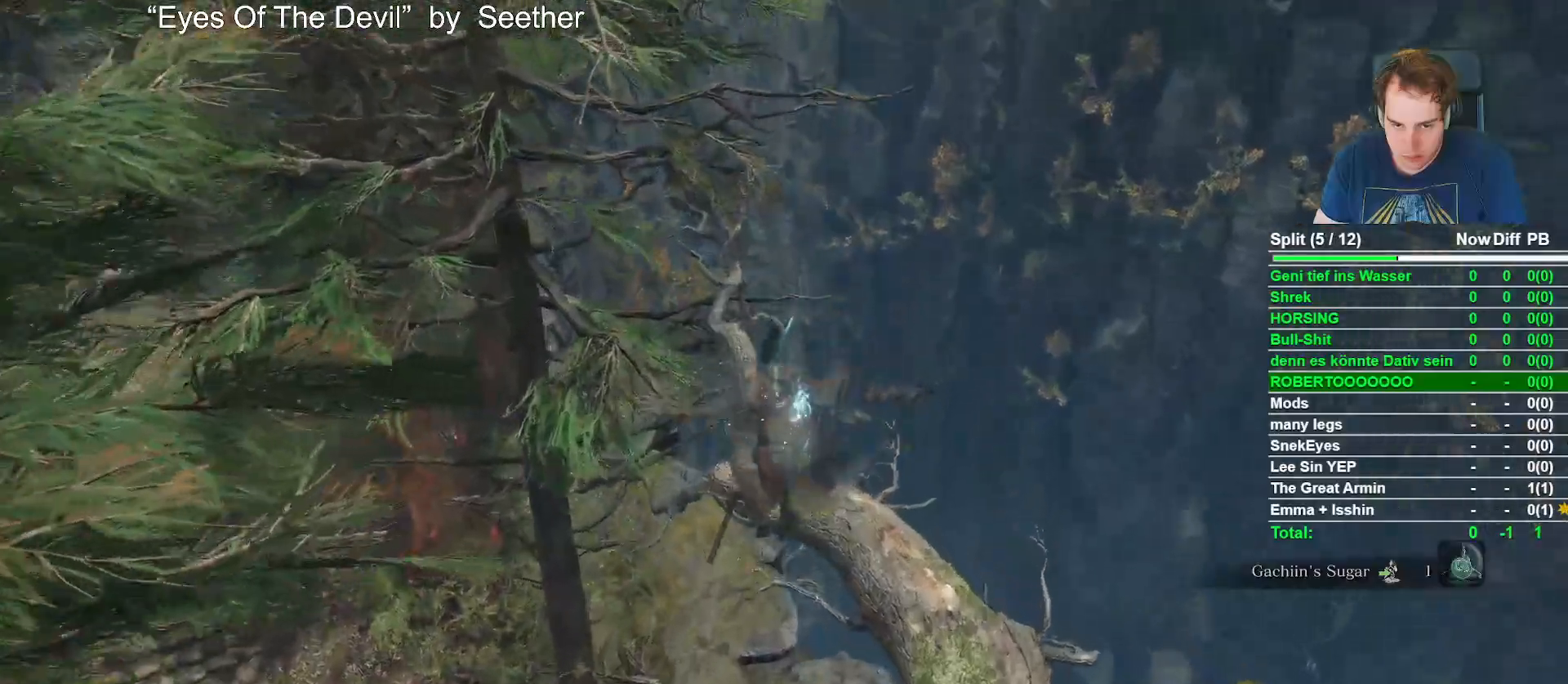
{"buttons": ["B"], "left_stick": "up", "right_stick": "up-left", "events": [[83, "right_stick", "center"], [367, "right_stick", "up-left"]]}
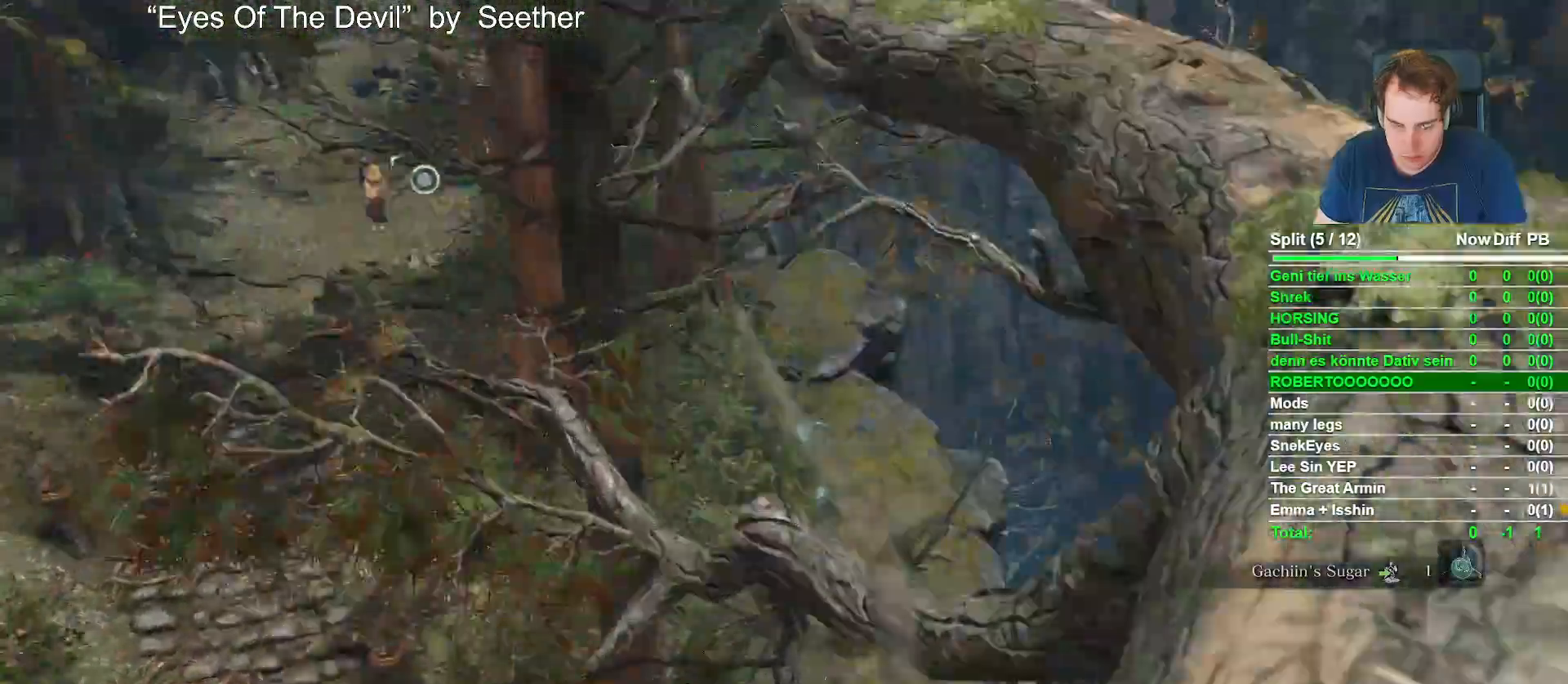
{"buttons": ["B"], "left_stick": "up", "right_stick": "center", "events": [[67, "right_stick", "center"], [250, "right_stick", "up"], [483, "right_stick", "center"]]}
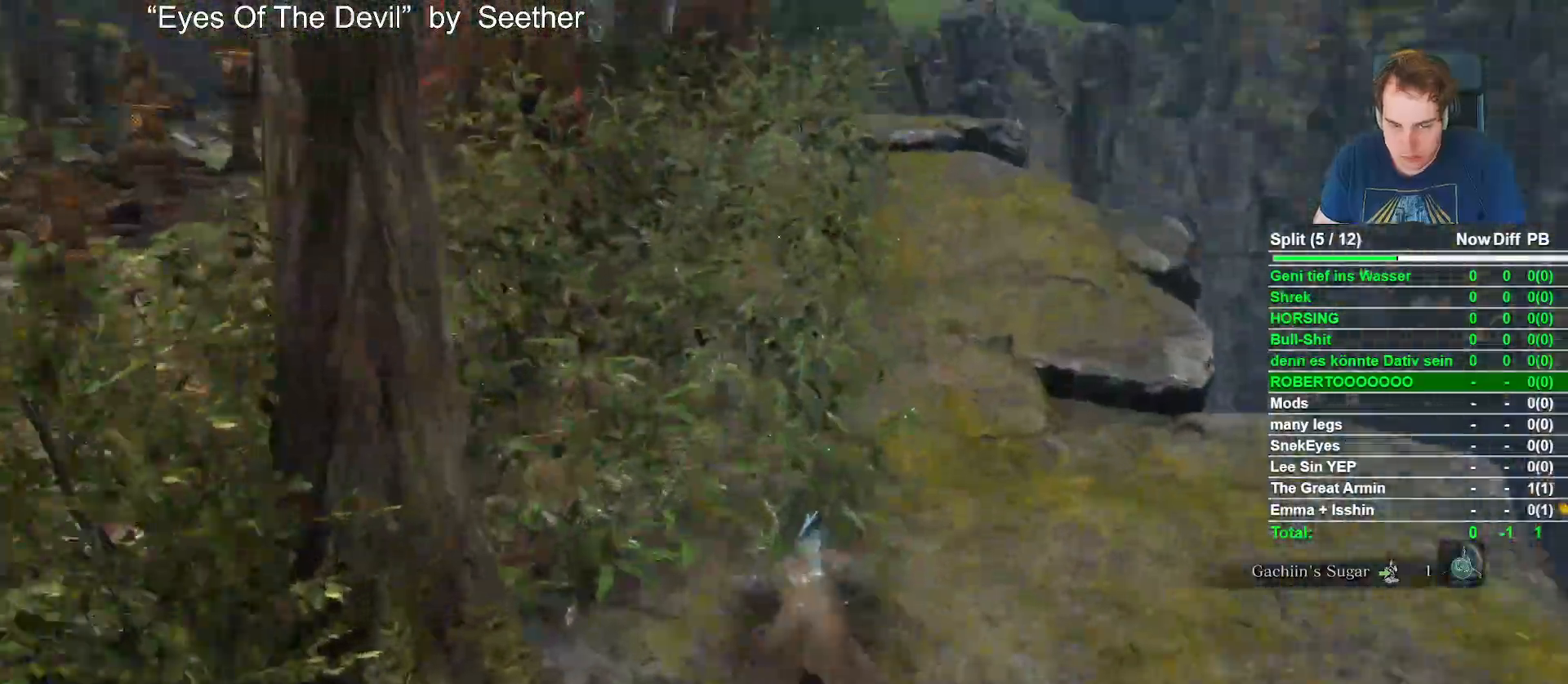
{"buttons": ["B"], "left_stick": "up", "right_stick": "center", "events": [[150, "right_stick", "up-left"], [267, "right_stick", "center"]]}
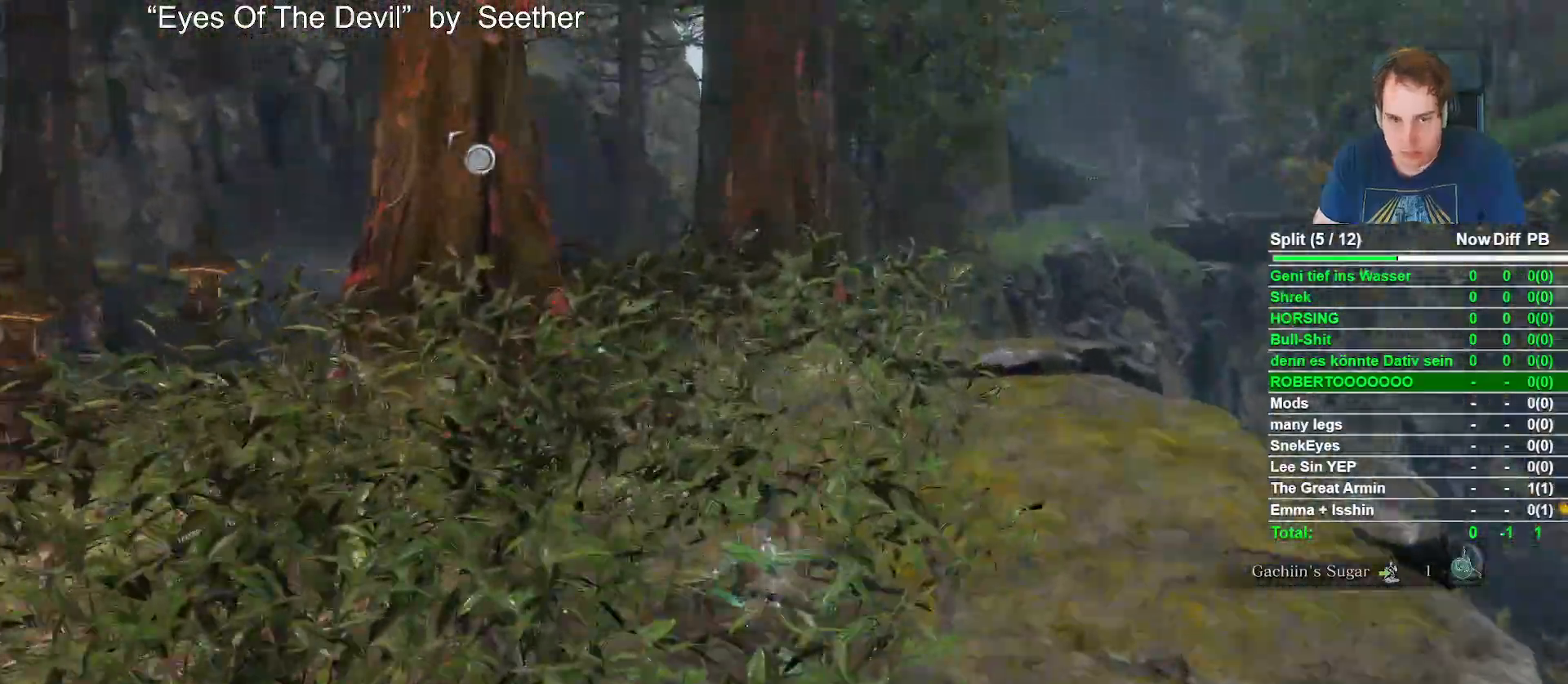
{"buttons": ["B"], "left_stick": "up", "right_stick": "down", "events": [[100, "right_stick", "down"], [217, "right_stick", "center"], [383, "right_stick", "down"]]}
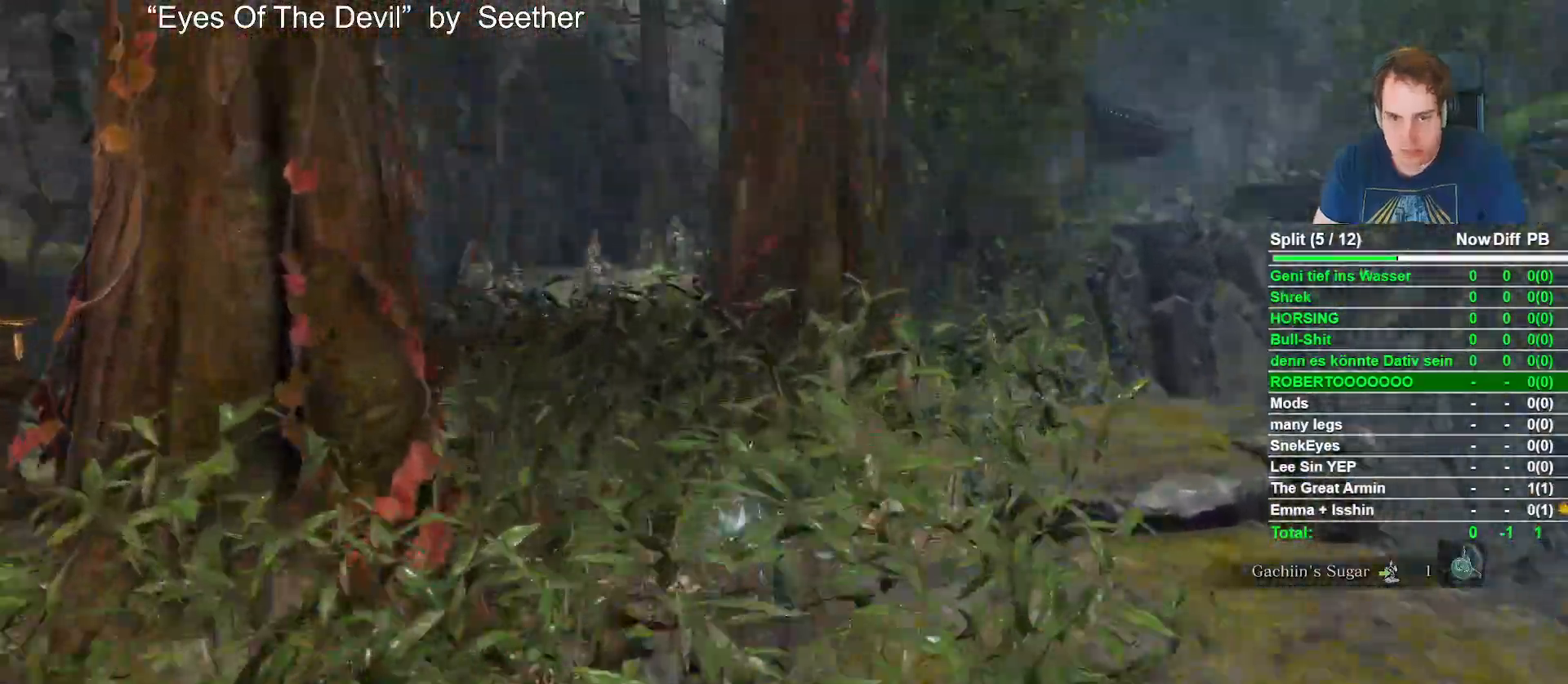
{"buttons": ["B"], "left_stick": "up", "right_stick": "center", "events": [[17, "right_stick", "center"], [300, "right_stick", "down-right"], [500, "right_stick", "center"]]}
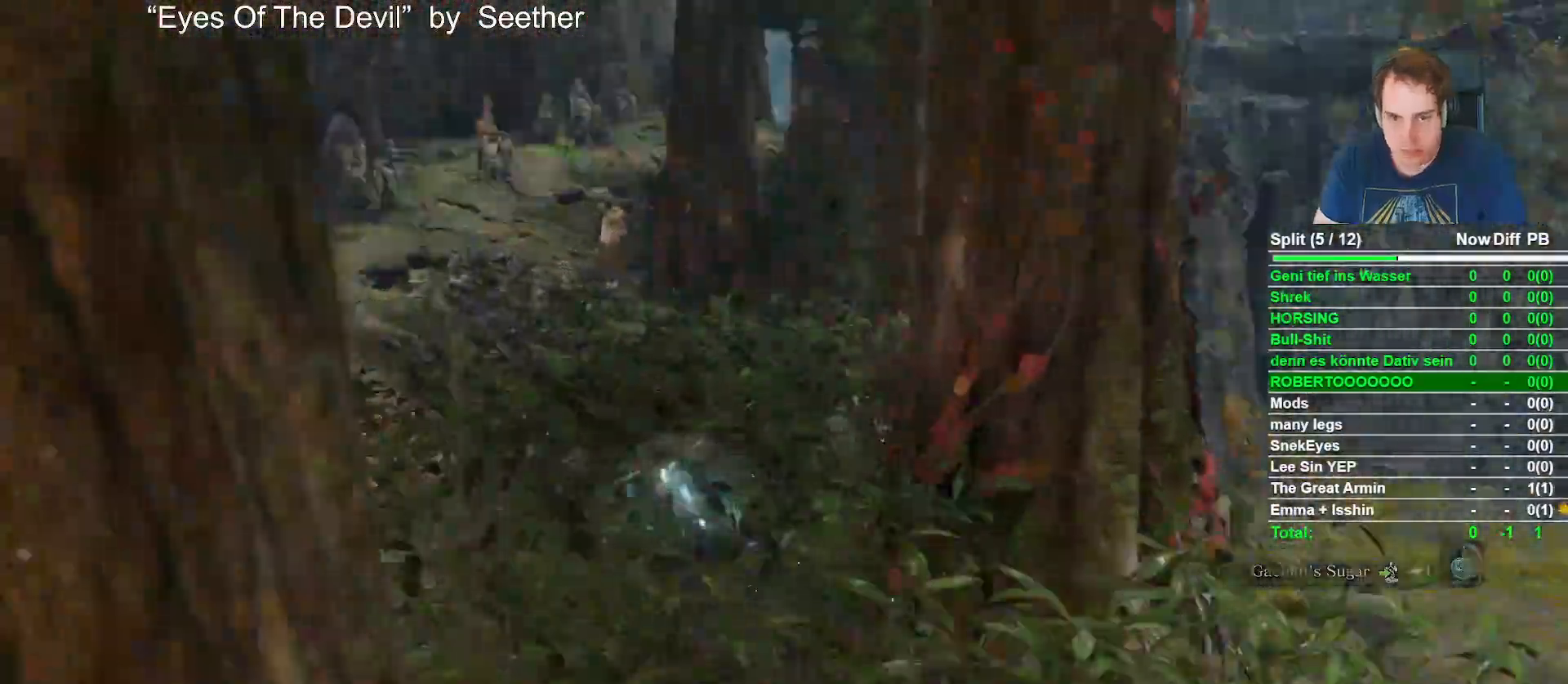
{"buttons": ["B"], "left_stick": "up", "right_stick": "center", "events": [[200, "right_stick", "down-right"], [350, "right_stick", "center"]]}